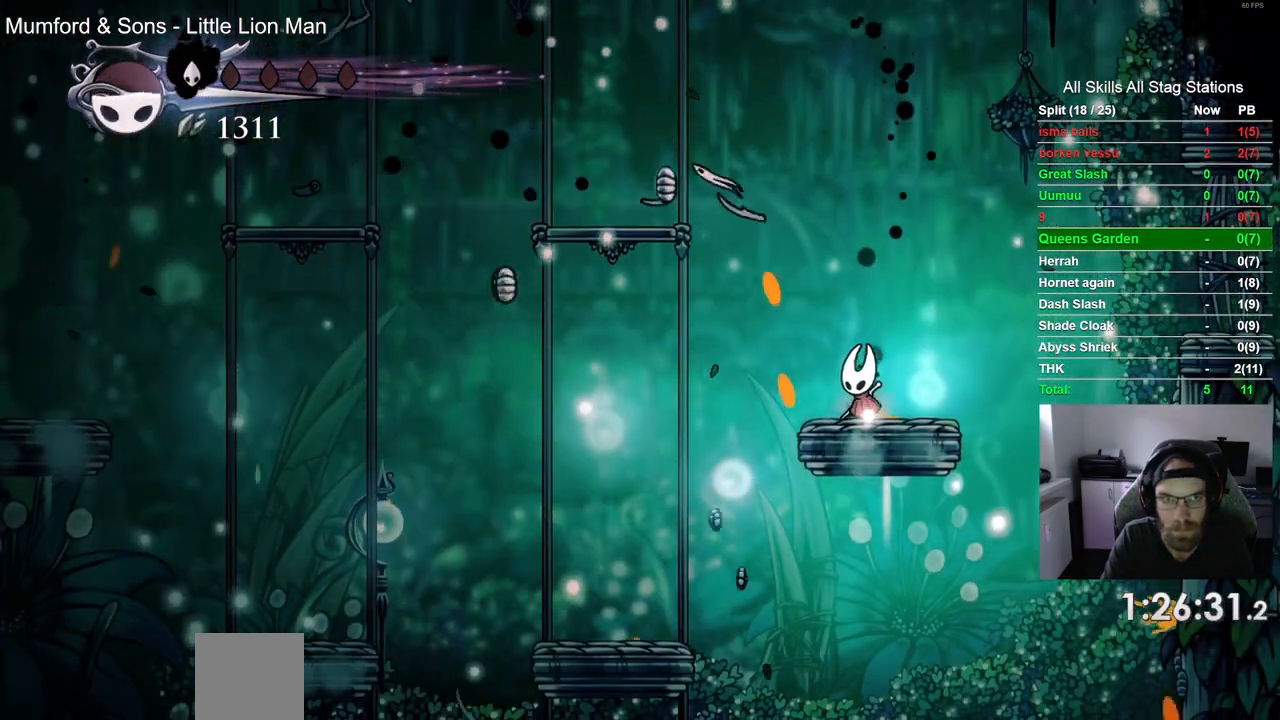
Gameplay with a controller (PlayStation layout); each line is a JSON object with the inputs held at the frame after it. "events" lists button and stick changes between this image and that frame as [ms after this image, input, new state], when the widget could be followed in between.
{"buttons": [], "left_stick": "center", "right_stick": "center", "events": []}
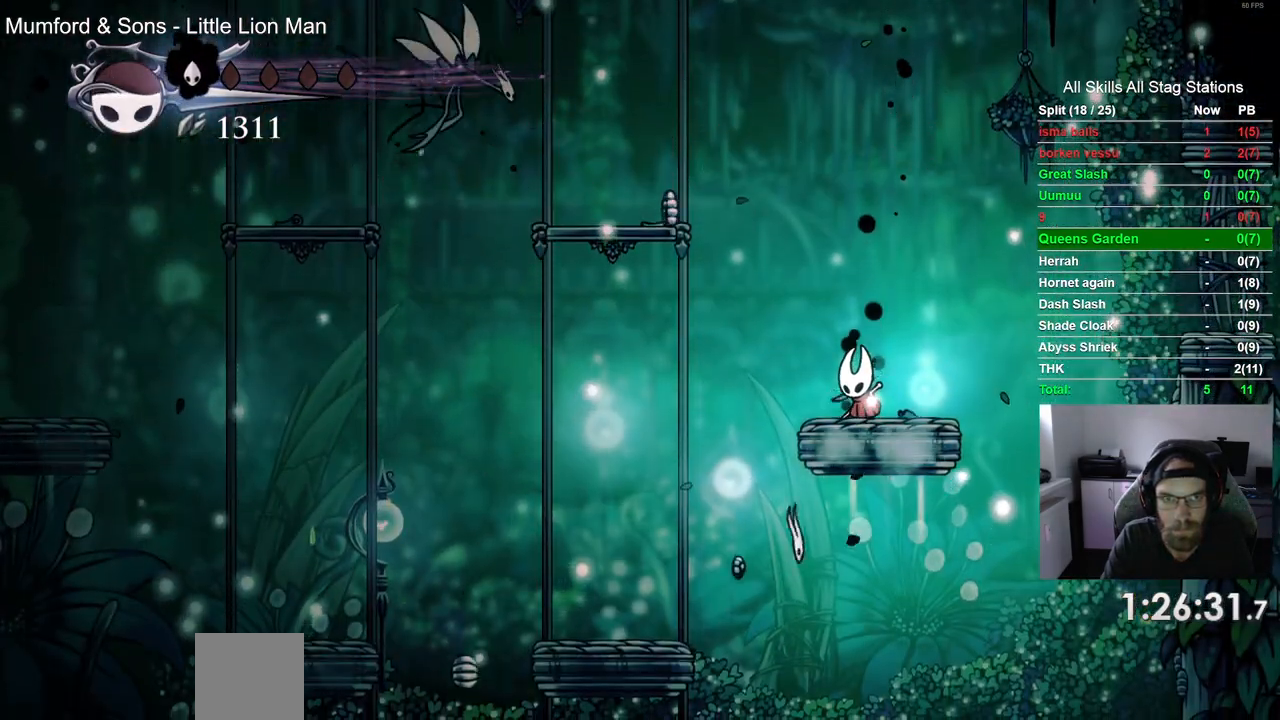
{"buttons": [], "left_stick": "center", "right_stick": "center", "events": []}
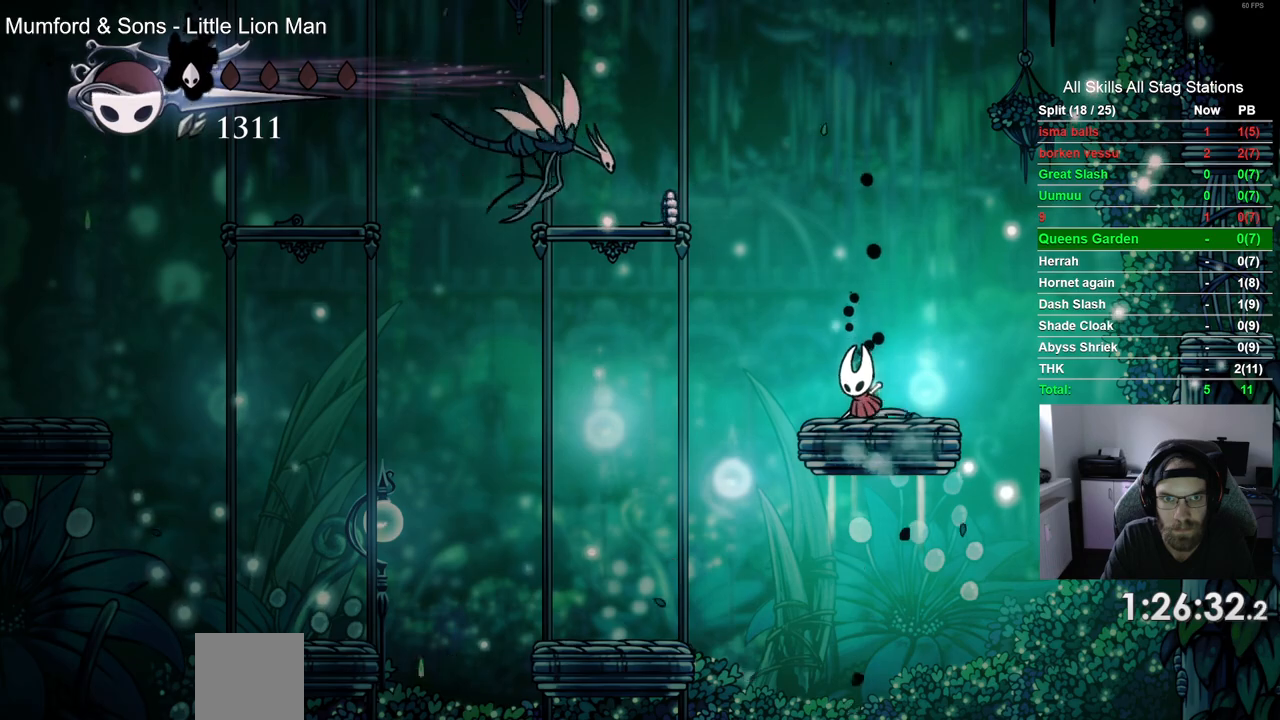
{"buttons": [], "left_stick": "center", "right_stick": "center", "events": []}
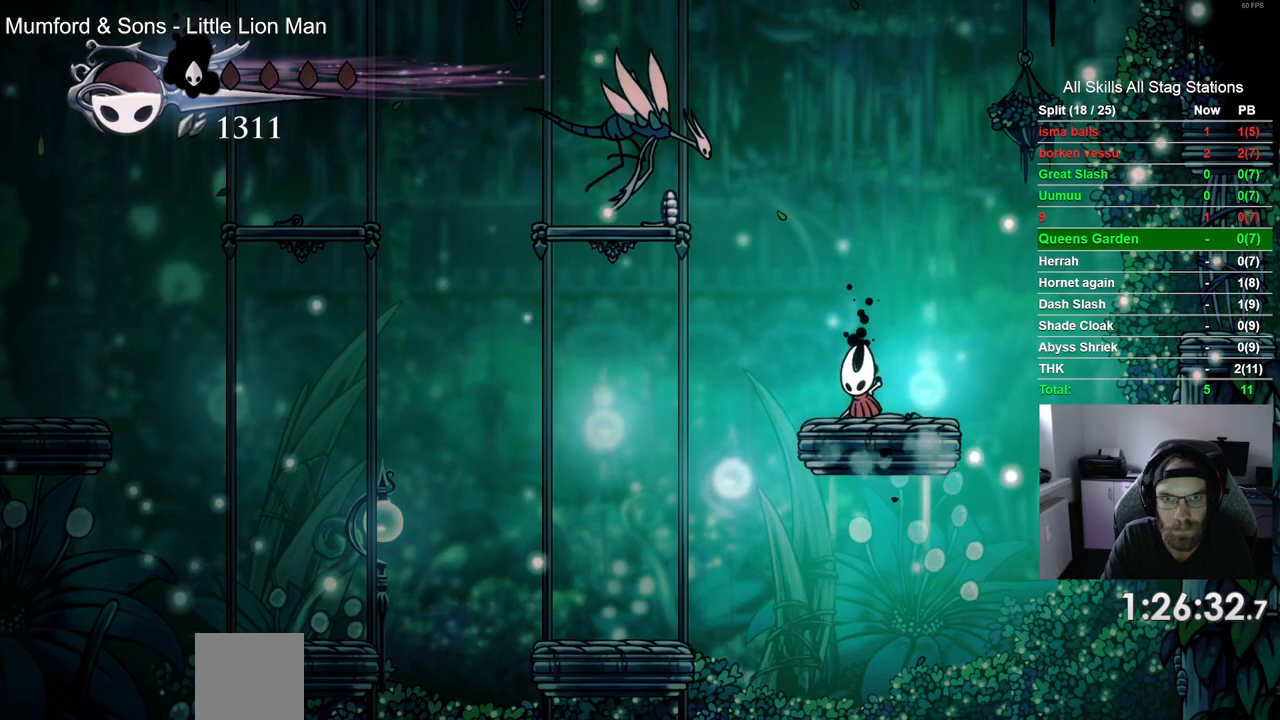
{"buttons": ["DPAD_RIGHT"], "left_stick": "center", "right_stick": "center", "events": [[467, "DPAD_RIGHT", "down"]]}